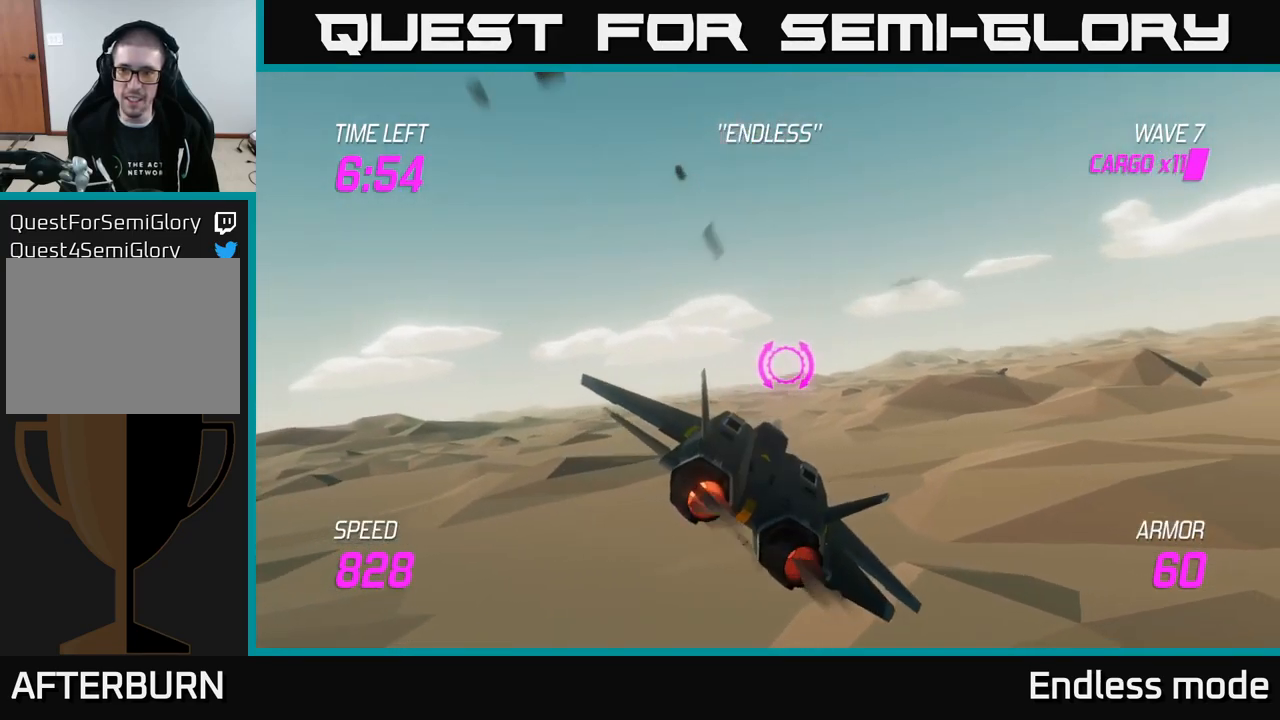
Gameplay with a controller (Xbox layout); each line is a JSON object with the inputs held at the frame after it. "events" lists button and stick changes between this image and that frame as [ms after this image, input, new state], when the widget could be followed in between.
{"buttons": [], "left_stick": "right", "right_stick": "center", "events": [[216, "left_stick", "right"], [283, "L2", "down"], [433, "L2", "up"]]}
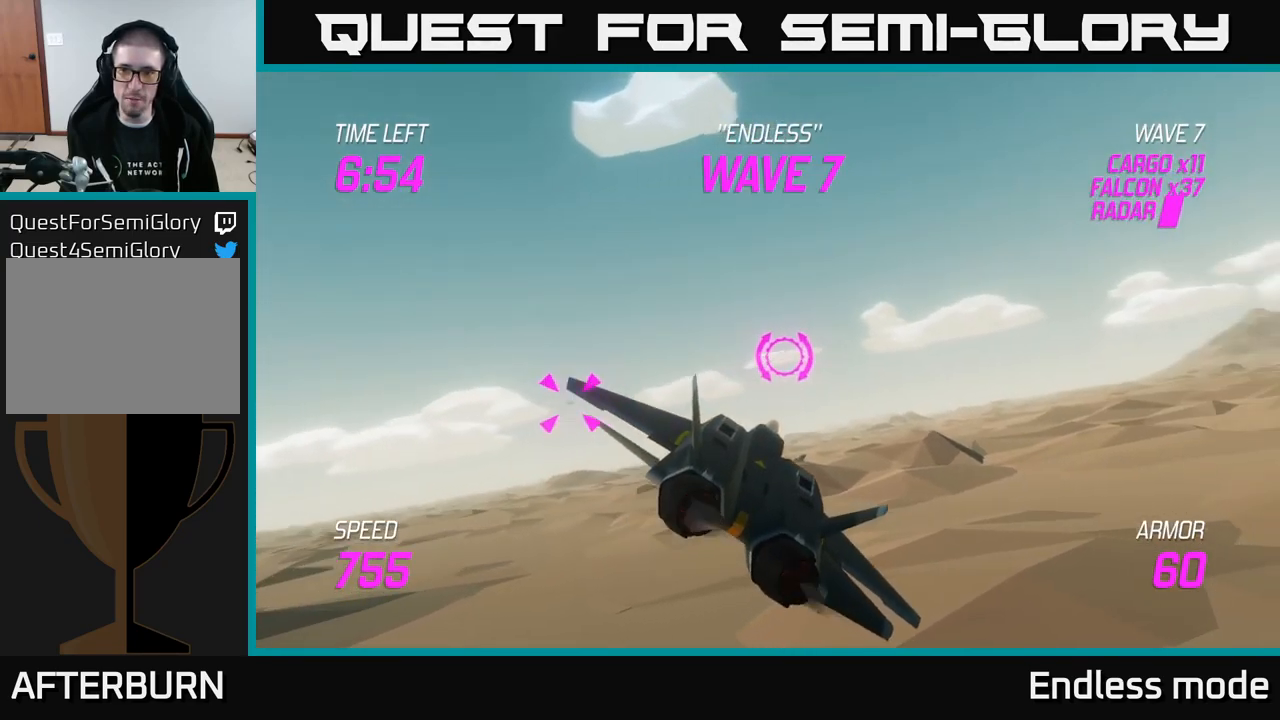
{"buttons": [], "left_stick": "left", "right_stick": "center", "events": [[16, "L2", "down"], [183, "left_stick", "up"], [266, "left_stick", "left"], [450, "L2", "up"]]}
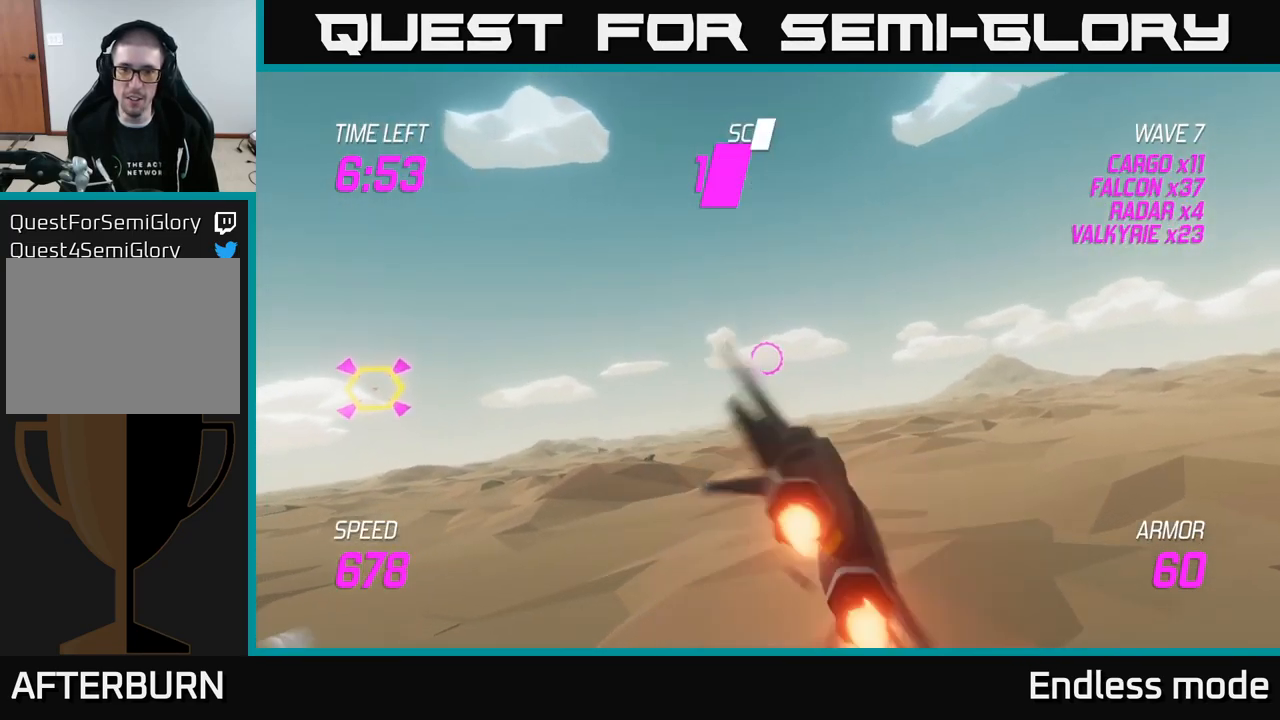
{"buttons": [], "left_stick": "left", "right_stick": "center", "events": [[83, "R2", "down"], [183, "R2", "up"]]}
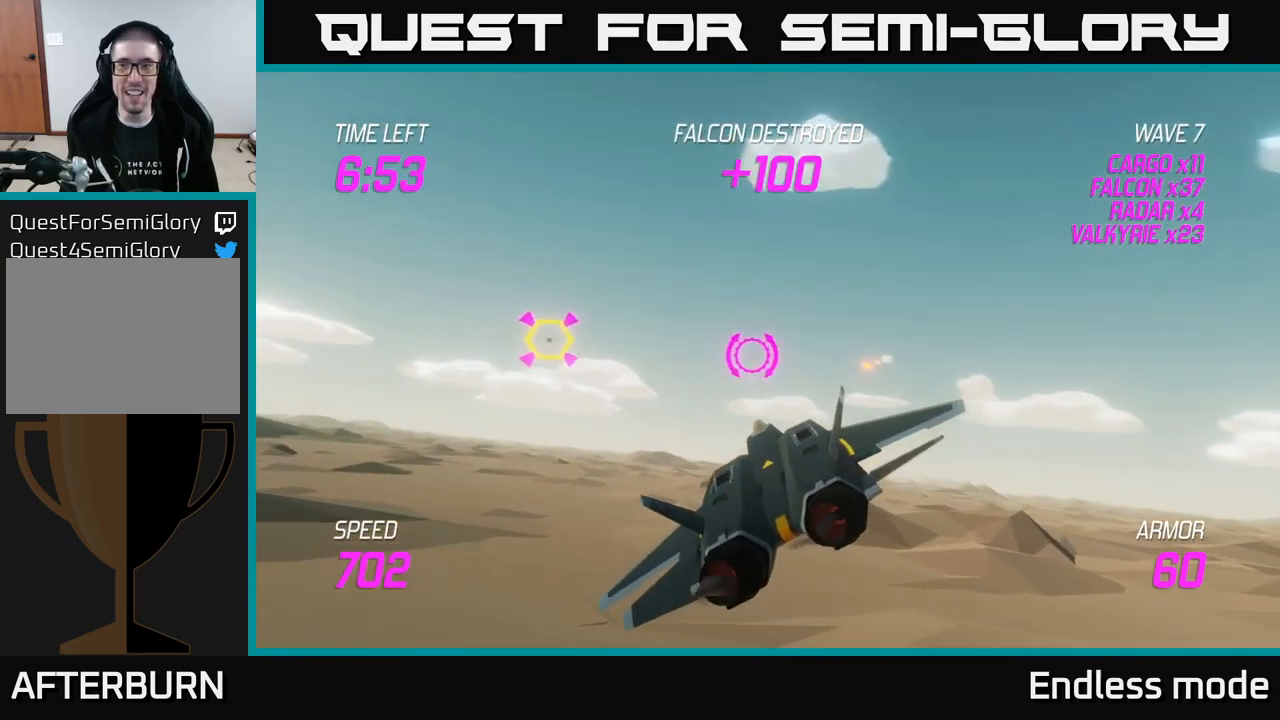
{"buttons": ["L2"], "left_stick": "up-left", "right_stick": "center", "events": [[133, "left_stick", "up-left"], [166, "L2", "down"], [333, "L2", "up"], [350, "R2", "down"], [400, "L2", "down"], [450, "R2", "up"]]}
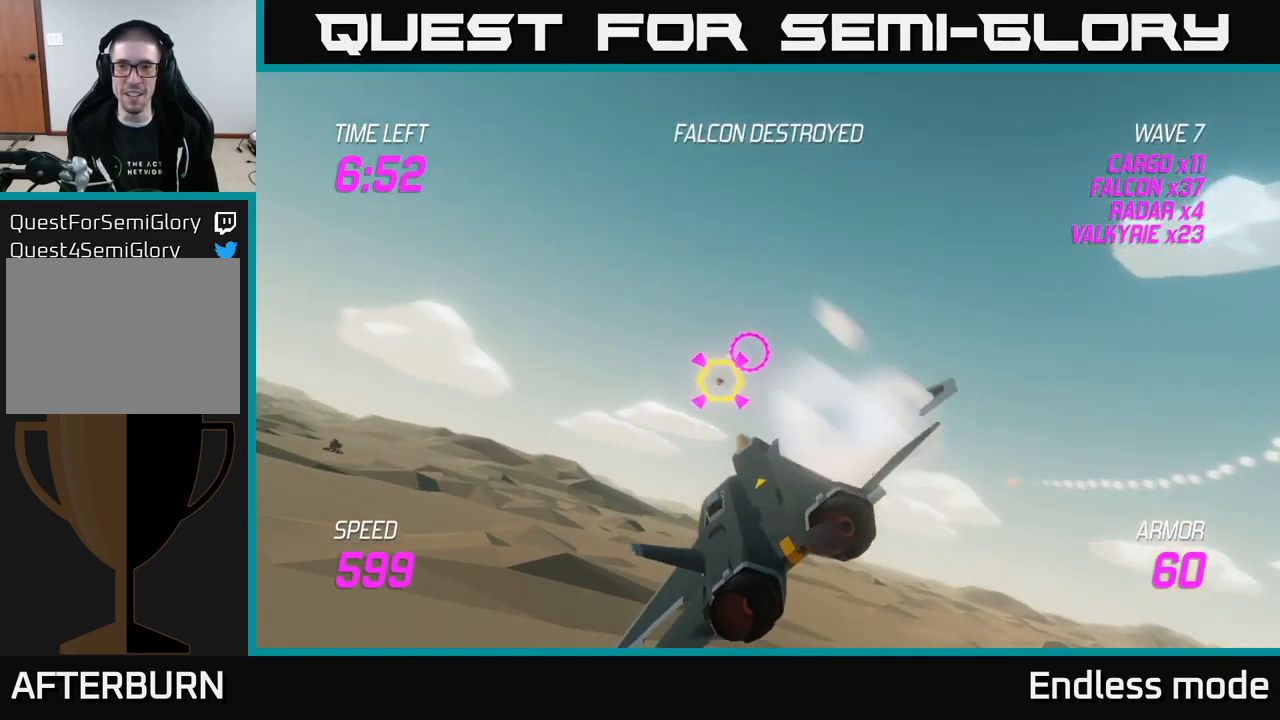
{"buttons": ["R2"], "left_stick": "up-left", "right_stick": "center", "events": [[16, "L2", "up"], [16, "left_stick", "left"], [50, "R2", "down"], [133, "L2", "down"], [166, "R2", "up"], [233, "L2", "up"], [233, "R2", "down"], [316, "R2", "up"], [366, "left_stick", "up-left"], [416, "R2", "down"]]}
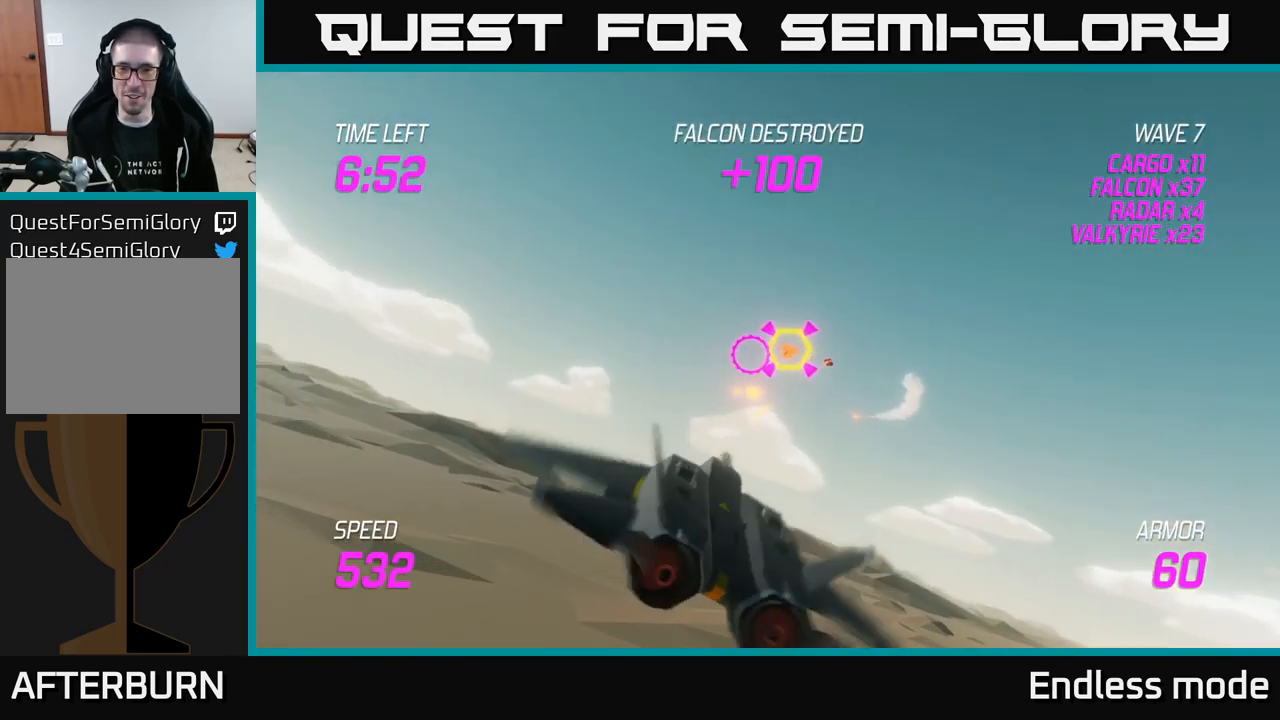
{"buttons": [], "left_stick": "left", "right_stick": "center", "events": [[16, "R2", "up"], [116, "R2", "down"], [150, "L2", "down"], [200, "R2", "up"], [300, "L2", "up"], [300, "left_stick", "down-left"], [366, "L2", "down"], [466, "left_stick", "left"], [500, "L2", "up"]]}
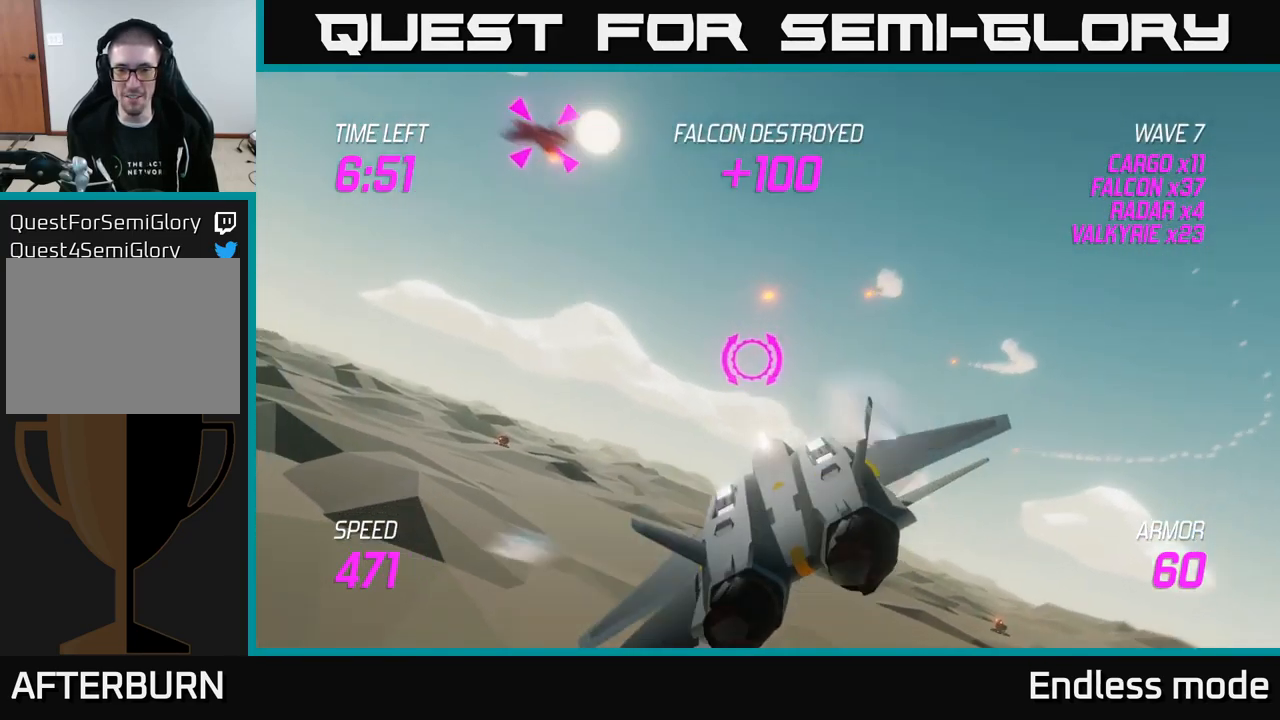
{"buttons": [], "left_stick": "left", "right_stick": "center", "events": []}
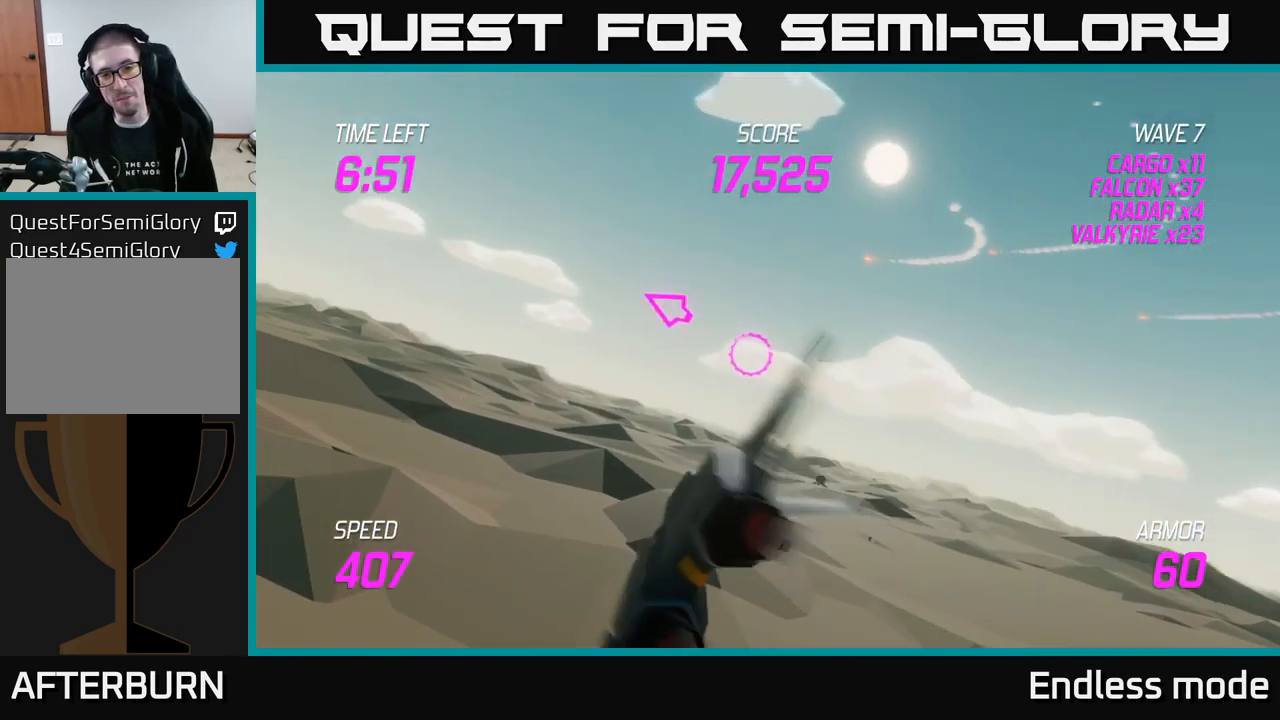
{"buttons": ["L2"], "left_stick": "left", "right_stick": "center", "events": [[433, "L2", "down"]]}
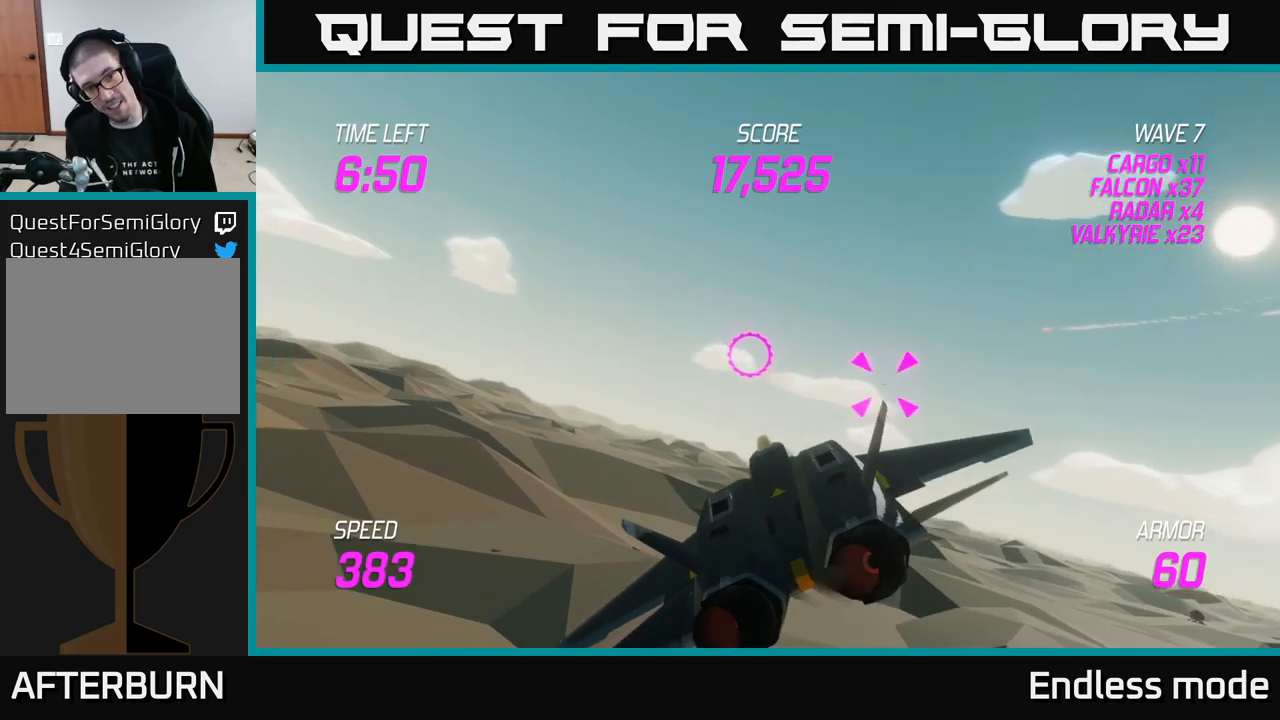
{"buttons": [], "left_stick": "right", "right_stick": "center", "events": [[333, "left_stick", "right"], [467, "L2", "up"]]}
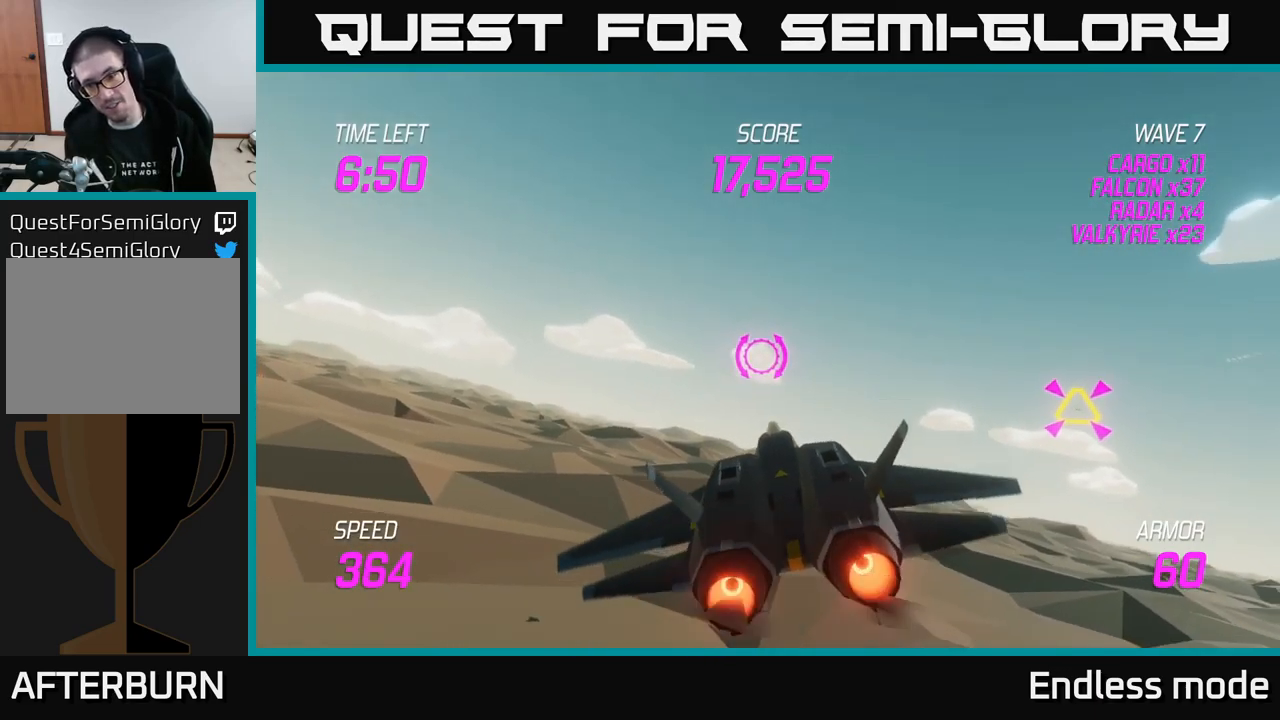
{"buttons": ["L2", "R2"], "left_stick": "center", "right_stick": "center", "events": [[267, "left_stick", "up"], [300, "R2", "down"], [400, "R2", "up"], [467, "L2", "down"], [483, "R2", "down"], [483, "left_stick", "center"]]}
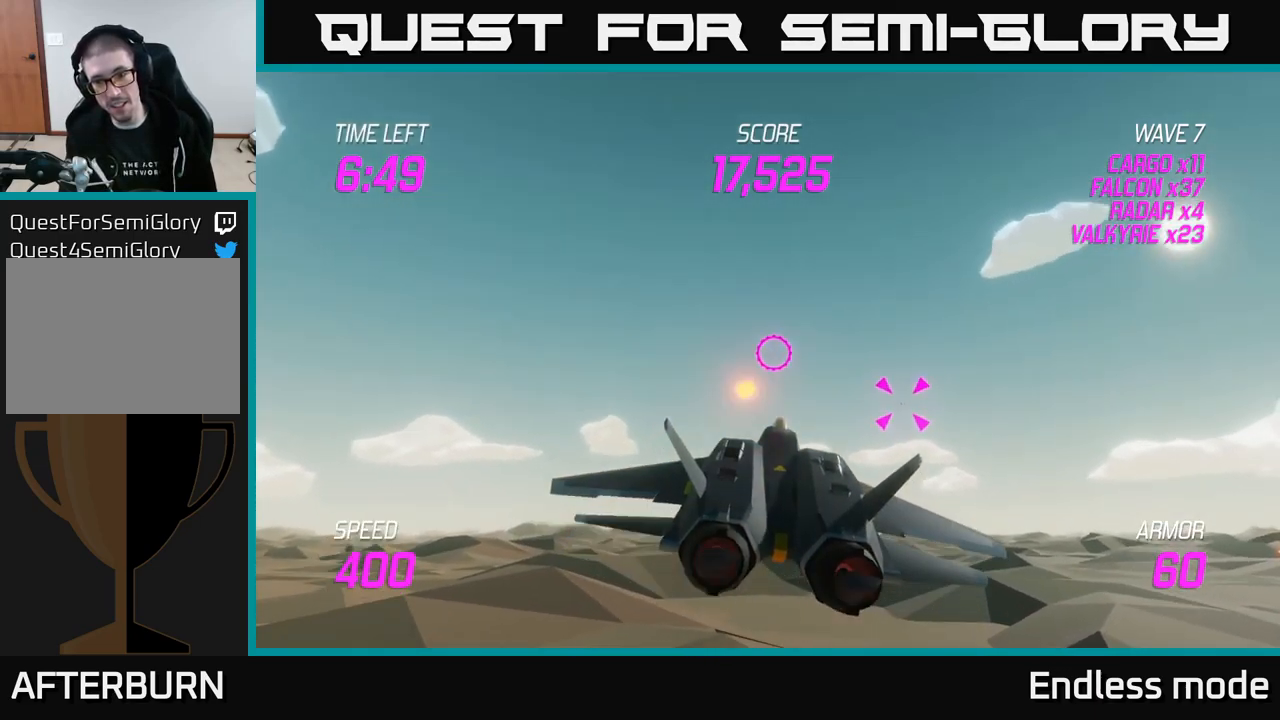
{"buttons": ["L2"], "left_stick": "right", "right_stick": "center", "events": [[50, "left_stick", "down-left"], [83, "R2", "up"], [233, "left_stick", "down-right"], [417, "left_stick", "right"]]}
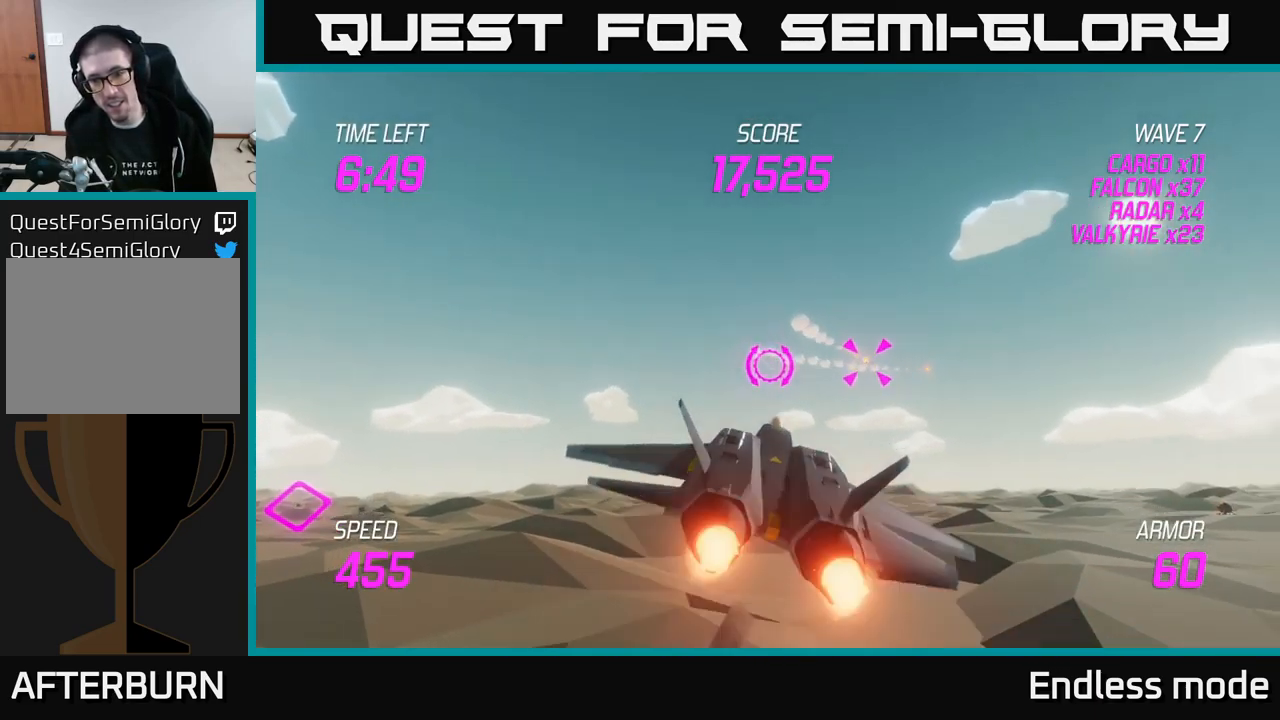
{"buttons": ["L2", "R2"], "left_stick": "up-right", "right_stick": "center", "events": [[67, "left_stick", "center"], [117, "left_stick", "left"], [333, "left_stick", "right"], [450, "left_stick", "up-right"], [500, "R2", "down"]]}
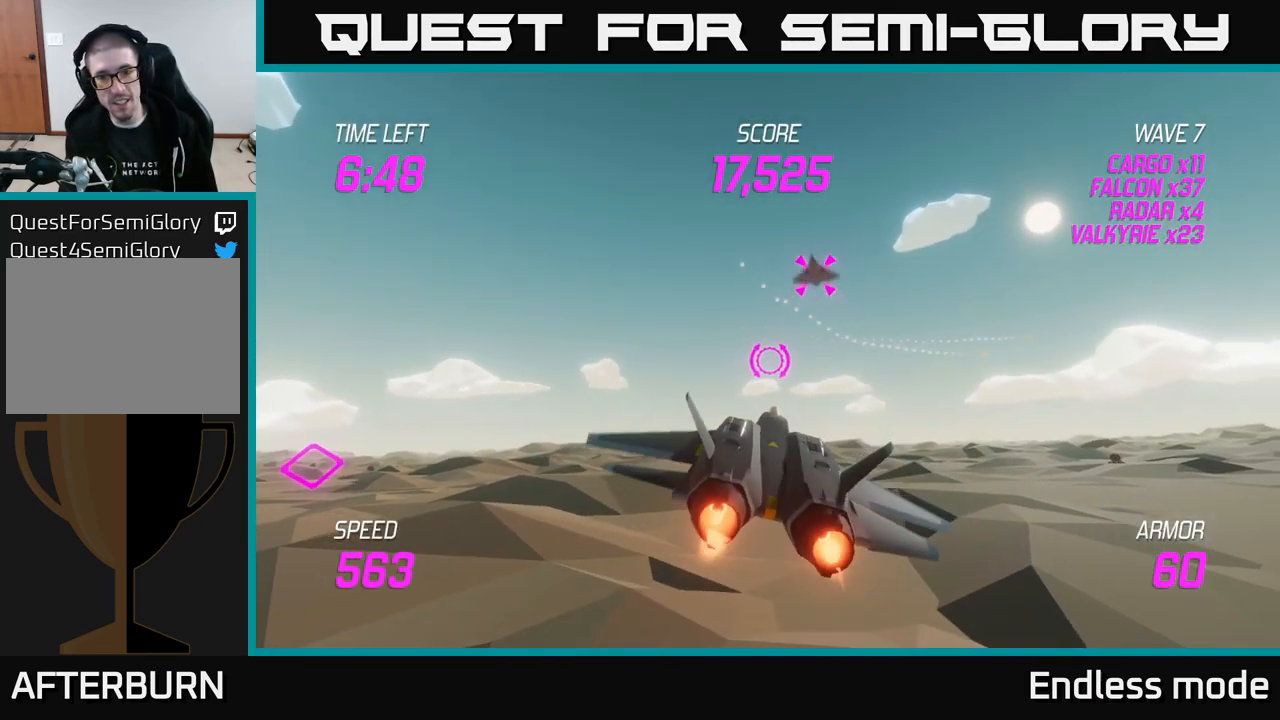
{"buttons": [], "left_stick": "left", "right_stick": "center", "events": [[33, "left_stick", "up"], [117, "R2", "up"], [150, "L2", "up"], [167, "left_stick", "left"], [217, "left_stick", "down-left"], [333, "left_stick", "left"]]}
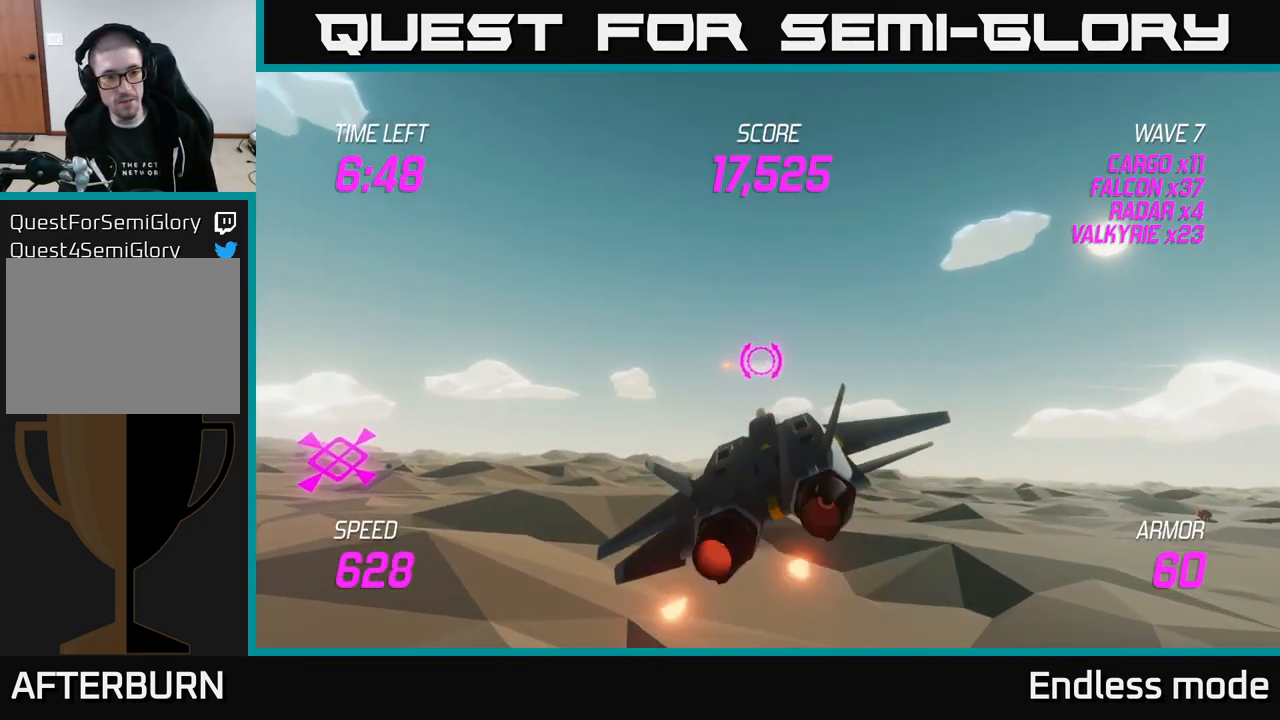
{"buttons": ["L2"], "left_stick": "left", "right_stick": "center", "events": [[367, "L2", "down"]]}
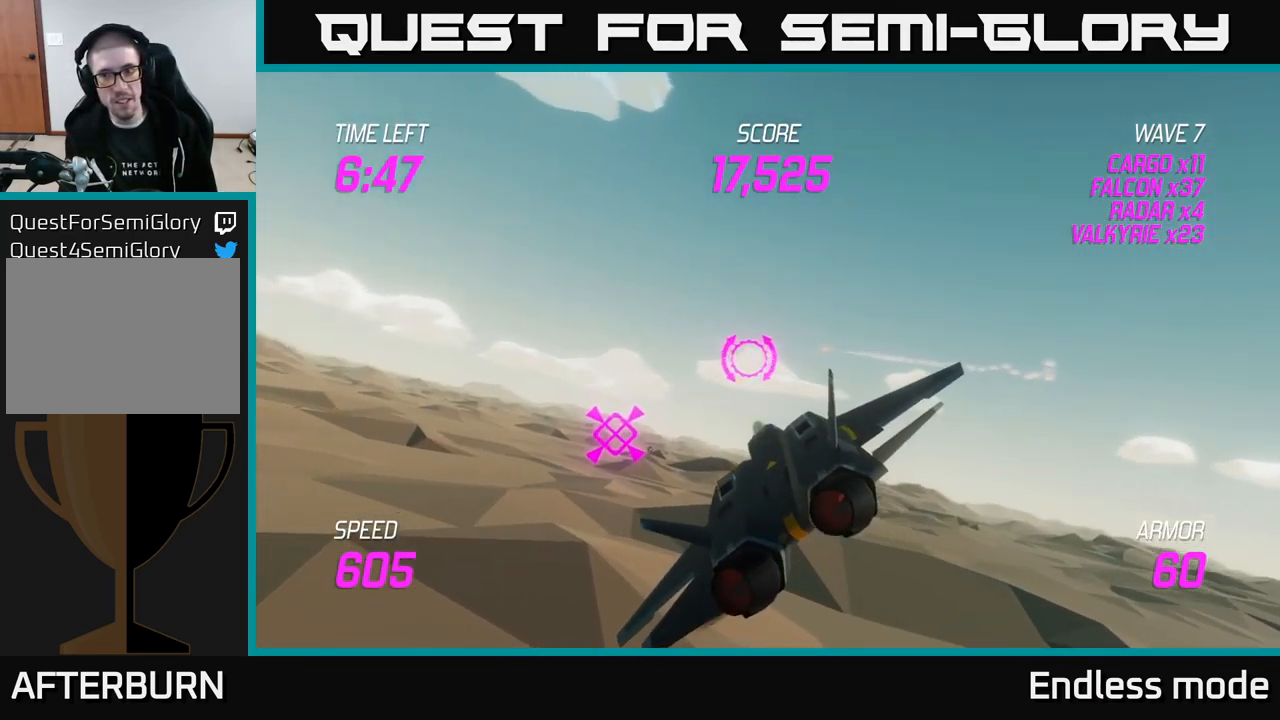
{"buttons": ["L2"], "left_stick": "left", "right_stick": "center", "events": []}
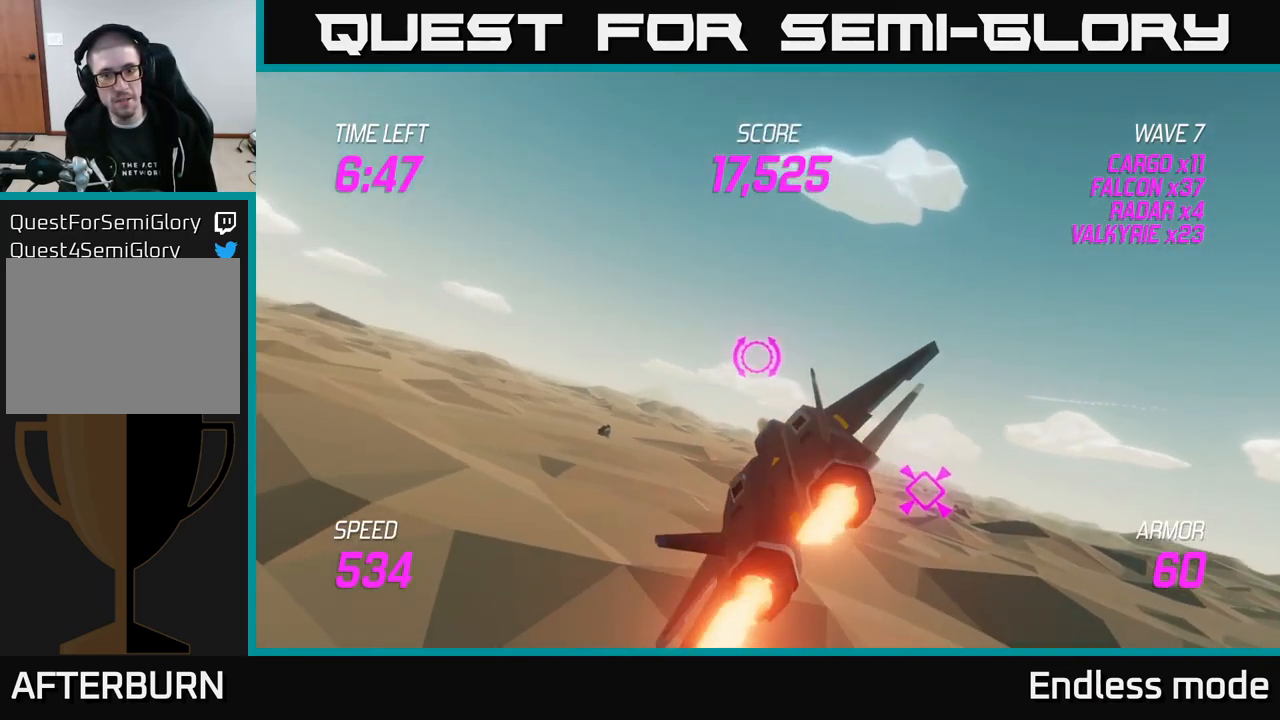
{"buttons": [], "left_stick": "left", "right_stick": "center", "events": [[367, "L2", "up"]]}
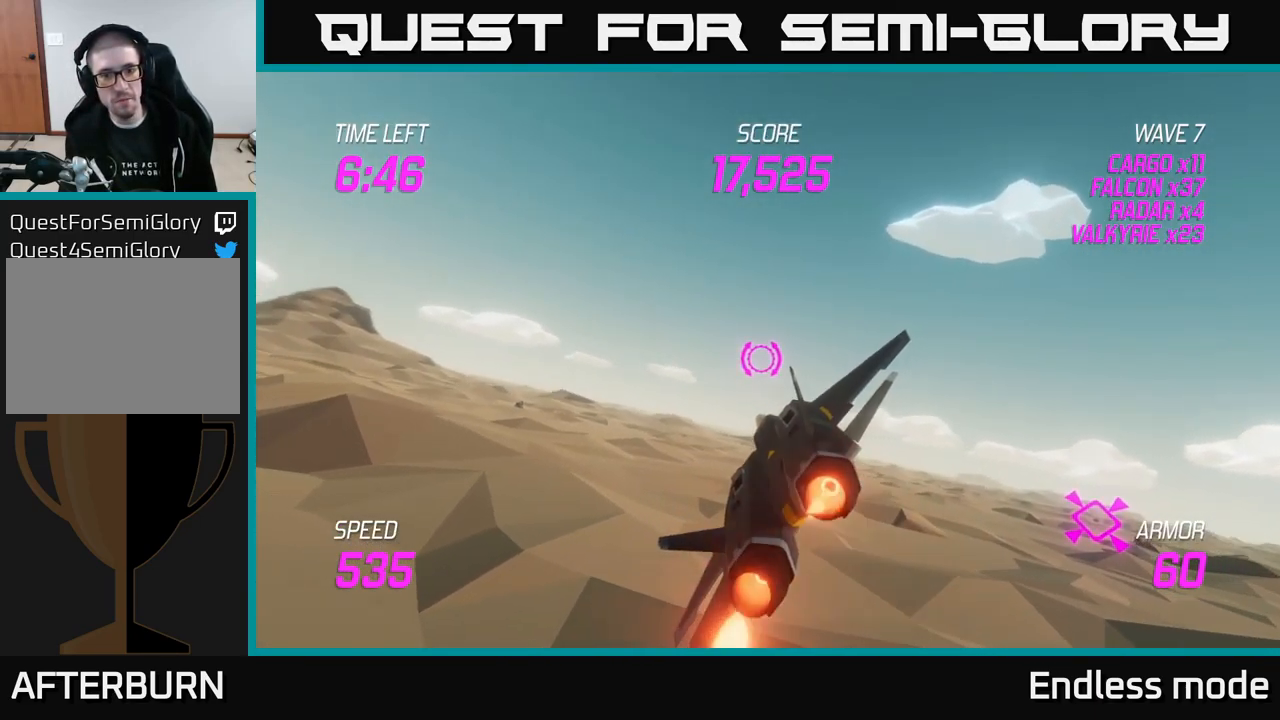
{"buttons": [], "left_stick": "left", "right_stick": "center", "events": []}
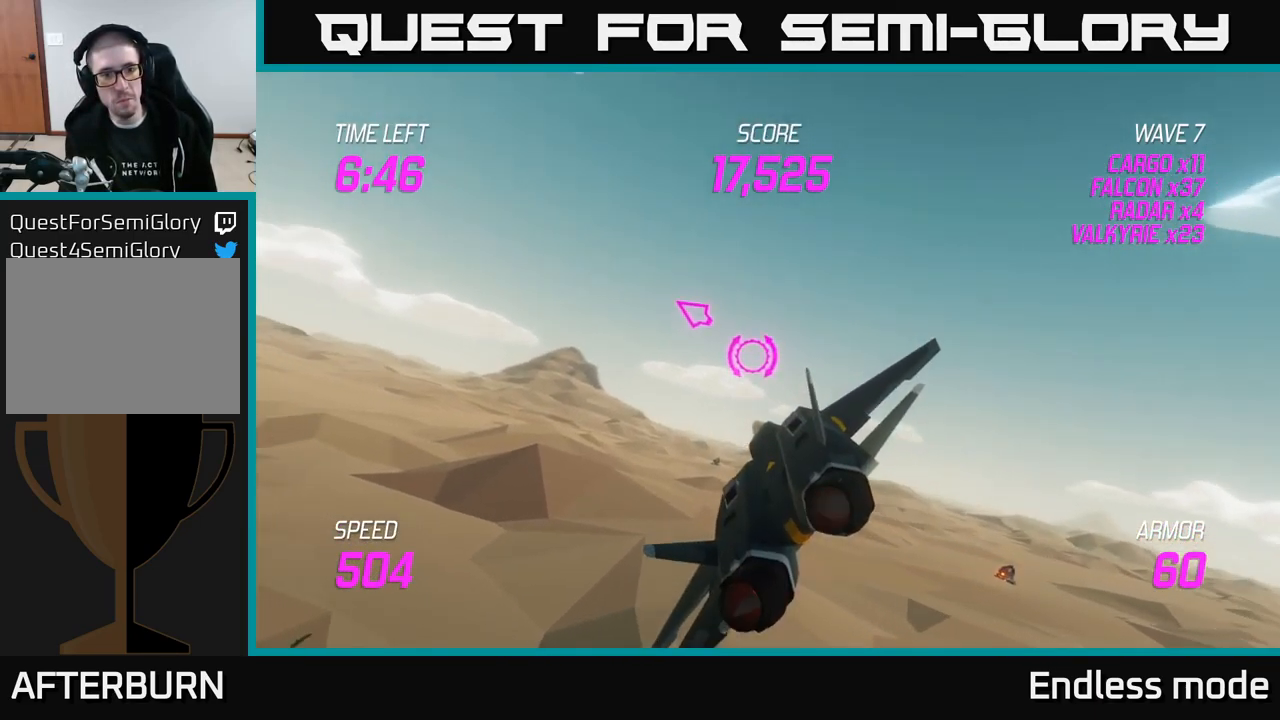
{"buttons": [], "left_stick": "left", "right_stick": "center", "events": []}
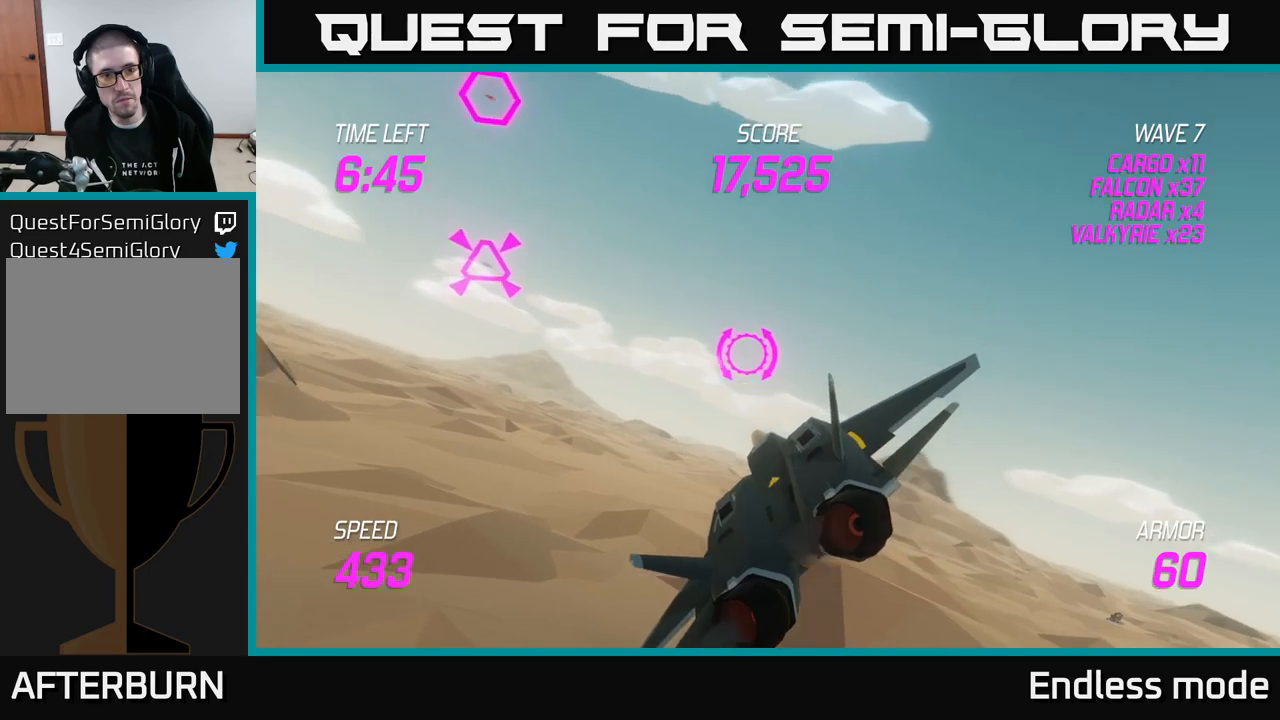
{"buttons": ["L2"], "left_stick": "right", "right_stick": "center", "events": [[150, "L2", "down"], [200, "R2", "down"], [200, "left_stick", "up"], [250, "left_stick", "right"], [317, "R2", "up"], [400, "R2", "down"], [484, "R2", "up"]]}
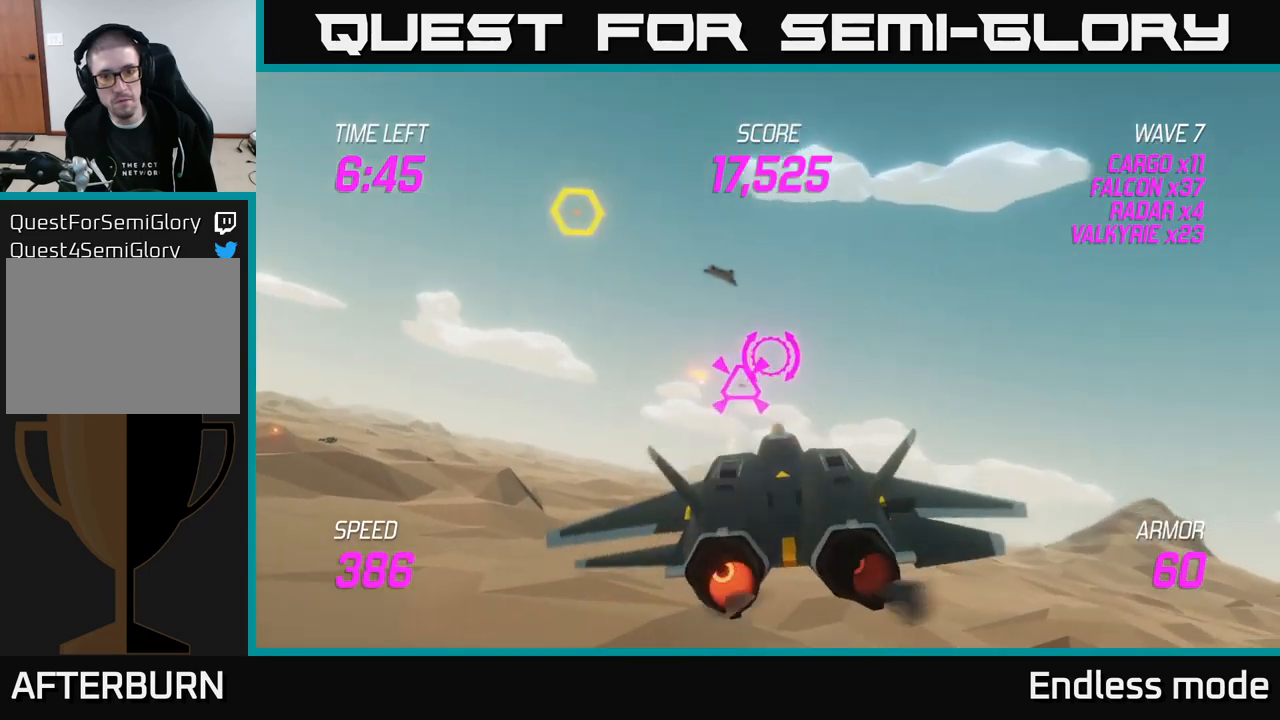
{"buttons": [], "left_stick": "right", "right_stick": "center", "events": [[100, "L2", "up"], [100, "left_stick", "left"], [300, "left_stick", "right"]]}
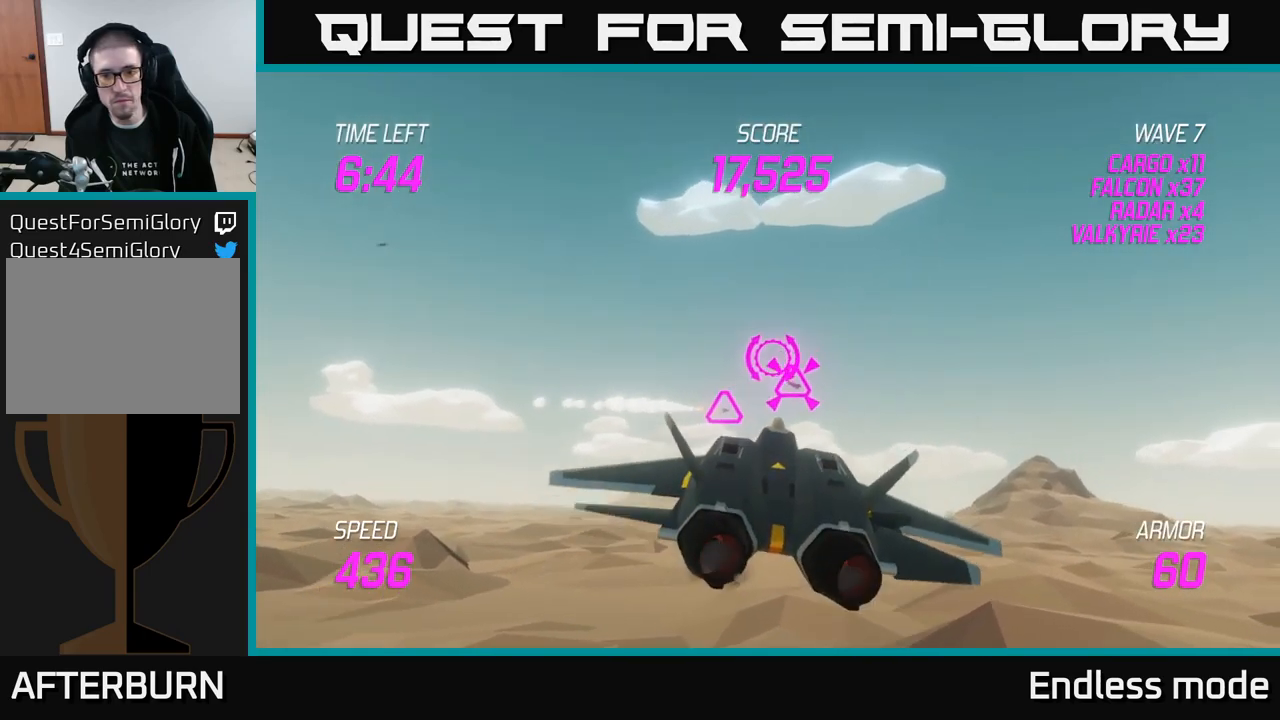
{"buttons": [], "left_stick": "left", "right_stick": "center", "events": [[234, "R2", "down"], [234, "left_stick", "down"], [300, "R2", "up"], [350, "left_stick", "center"], [384, "R2", "down"], [450, "left_stick", "left"], [500, "R2", "up"]]}
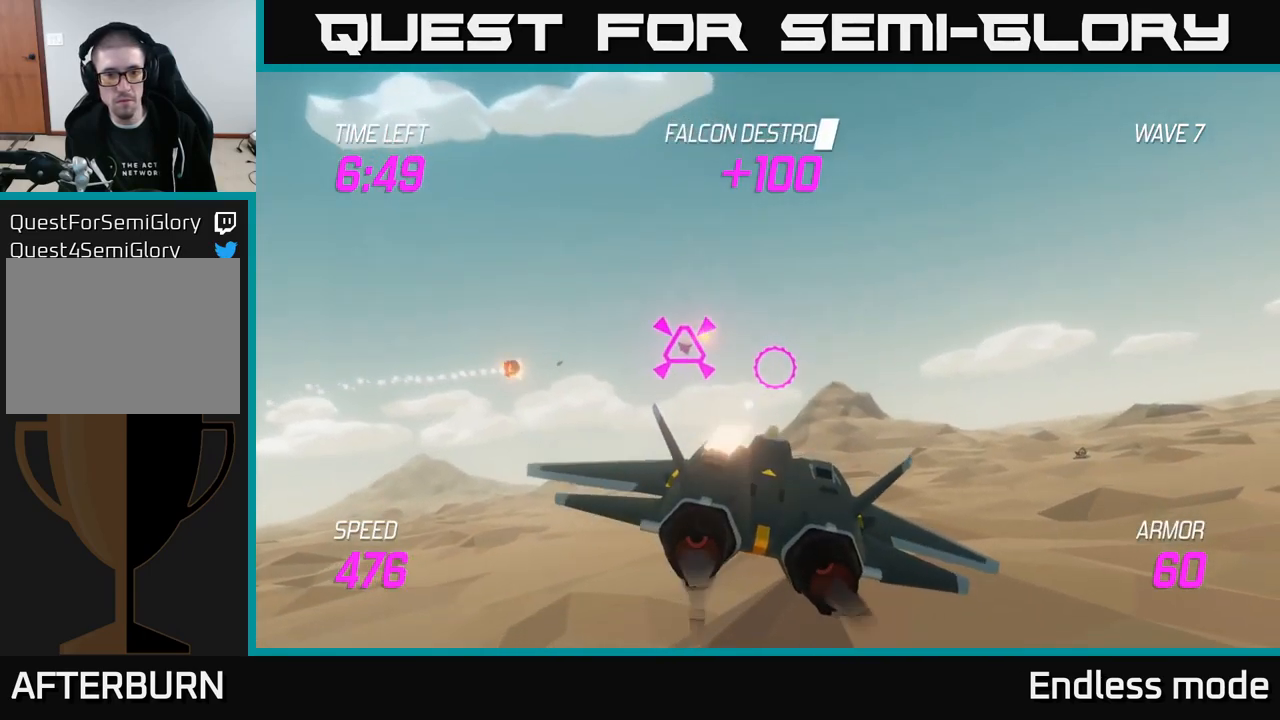
{"buttons": [], "left_stick": "up-left", "right_stick": "center", "events": [[200, "left_stick", "up-left"]]}
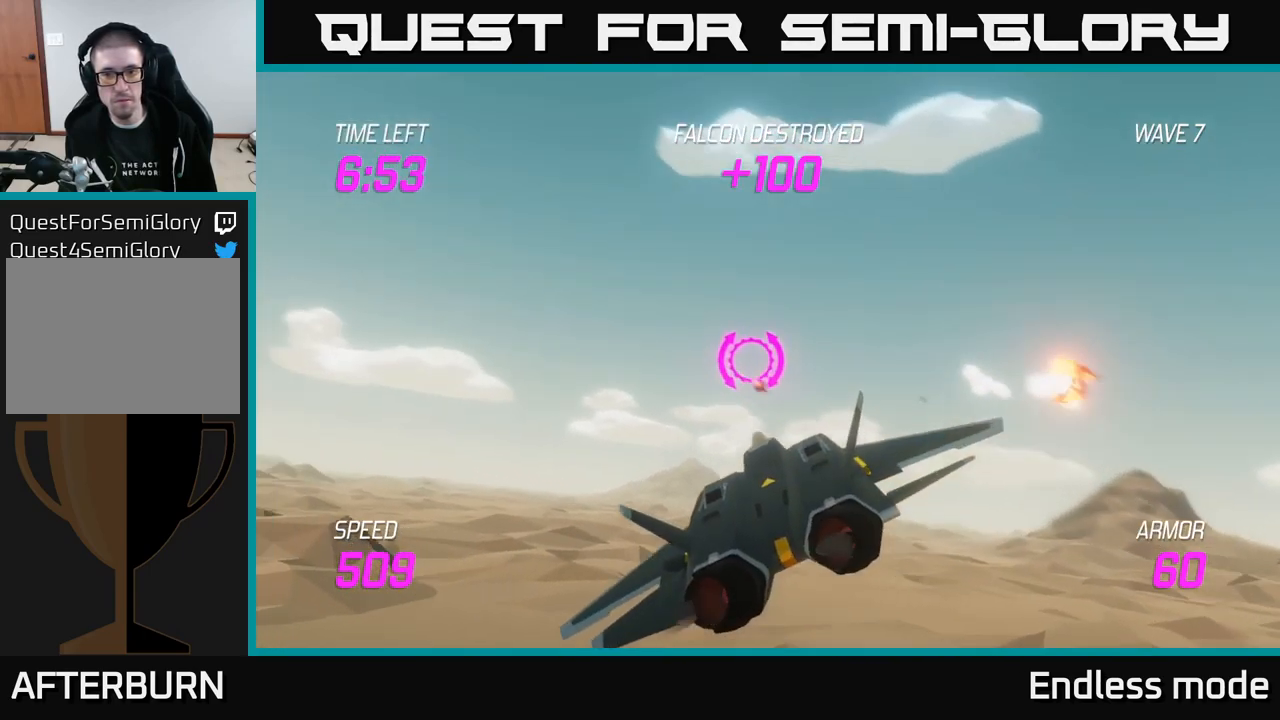
{"buttons": [], "left_stick": "up-left", "right_stick": "center", "events": []}
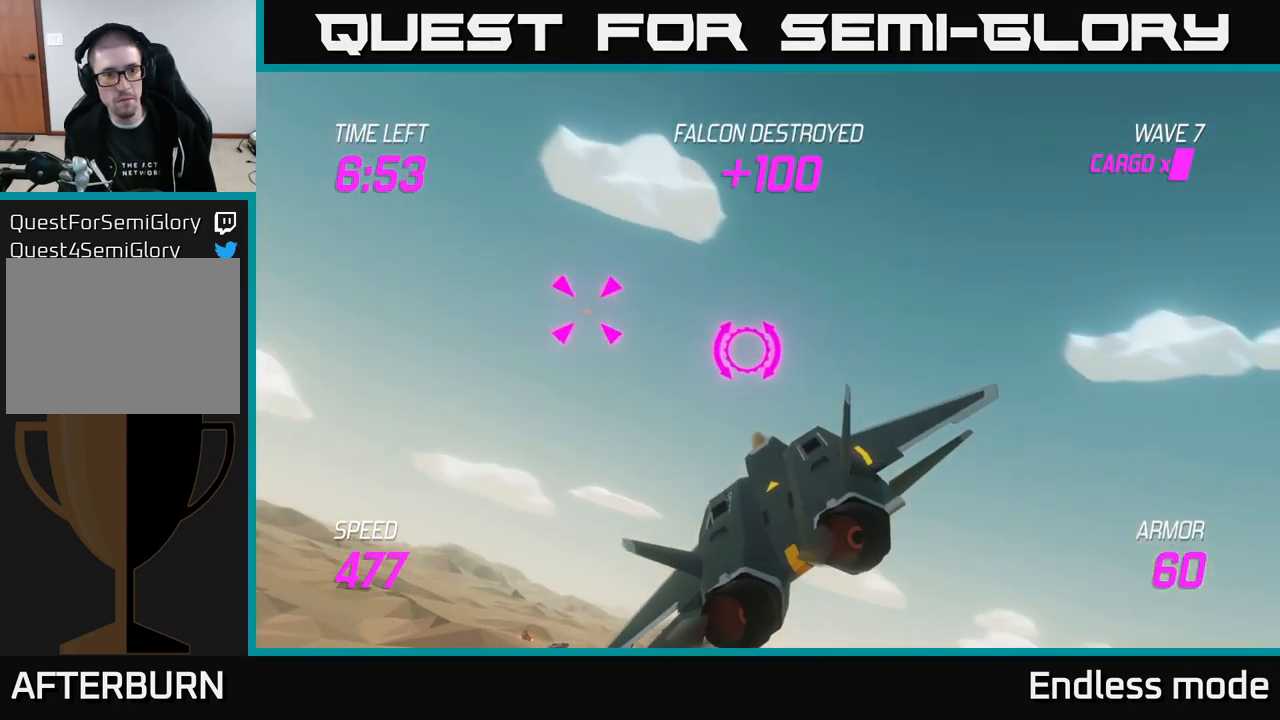
{"buttons": [], "left_stick": "center", "right_stick": "center", "events": [[134, "R2", "down"], [217, "left_stick", "center"], [250, "R2", "up"], [267, "left_stick", "down-right"], [317, "R2", "down"], [367, "left_stick", "center"], [400, "R2", "up"]]}
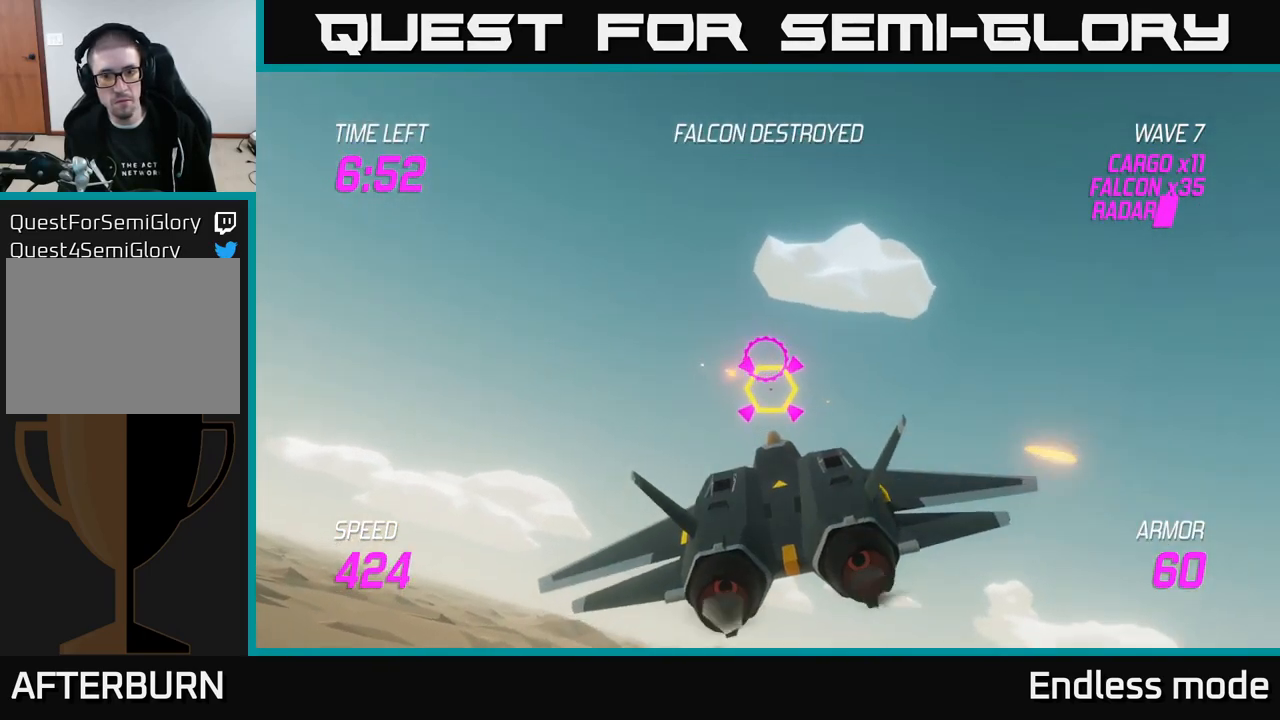
{"buttons": [], "left_stick": "right", "right_stick": "center", "events": [[17, "R2", "down"], [34, "left_stick", "left"], [67, "L2", "down"], [134, "R2", "up"], [200, "L2", "up"], [217, "R2", "down"], [267, "L2", "down"], [317, "R2", "up"], [367, "left_stick", "down-right"], [400, "L2", "up"], [434, "left_stick", "right"]]}
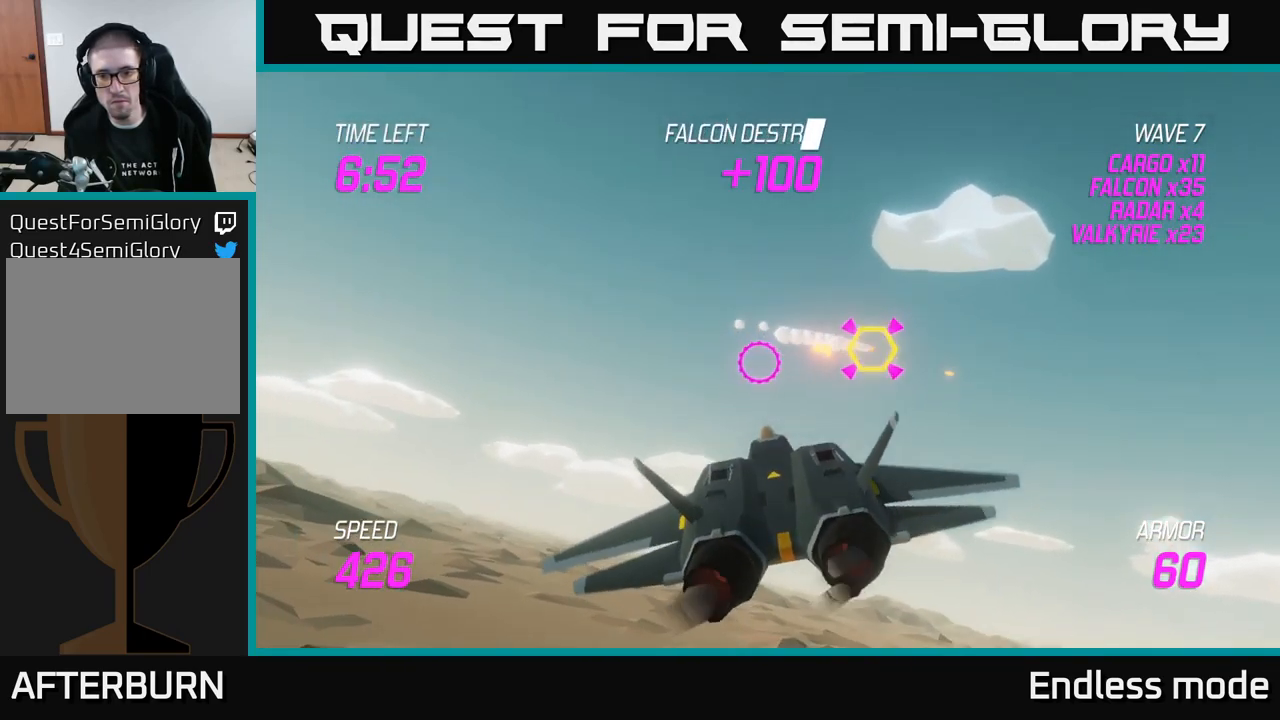
{"buttons": [], "left_stick": "down-right", "right_stick": "center", "events": [[250, "left_stick", "down-right"]]}
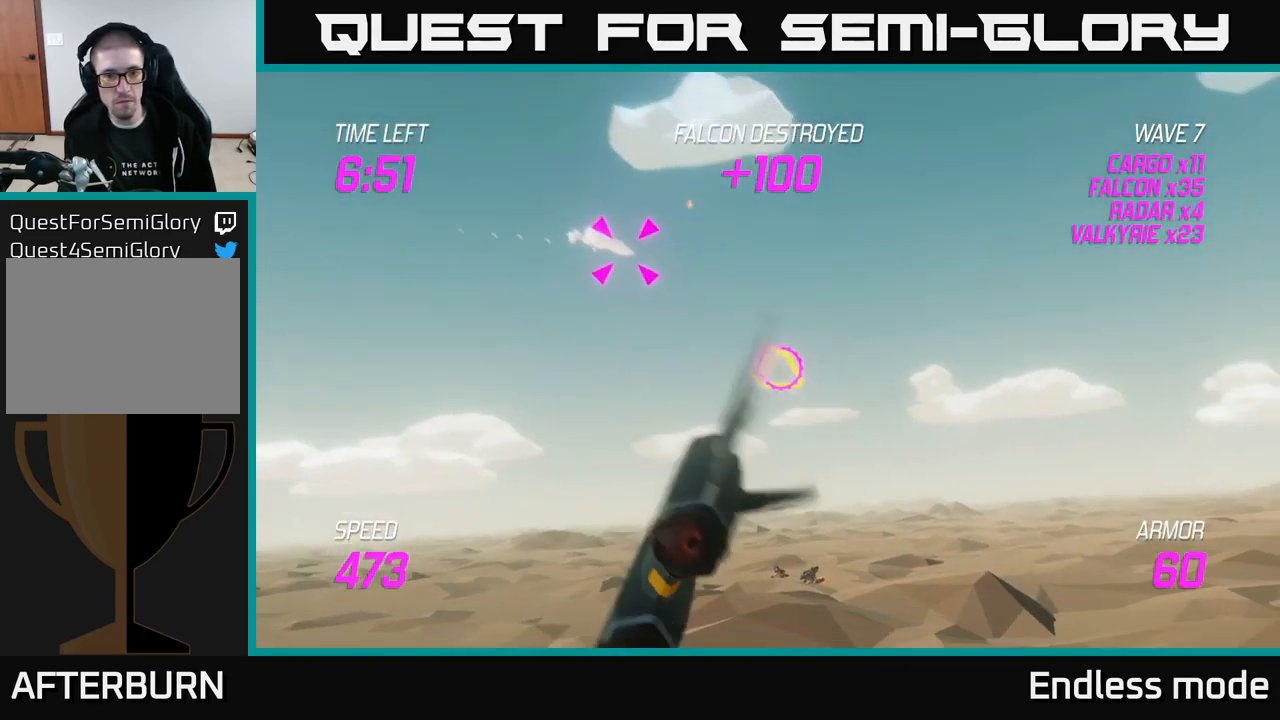
{"buttons": [], "left_stick": "left", "right_stick": "center", "events": [[34, "left_stick", "right"], [100, "L2", "down"], [434, "L2", "up"], [434, "left_stick", "left"]]}
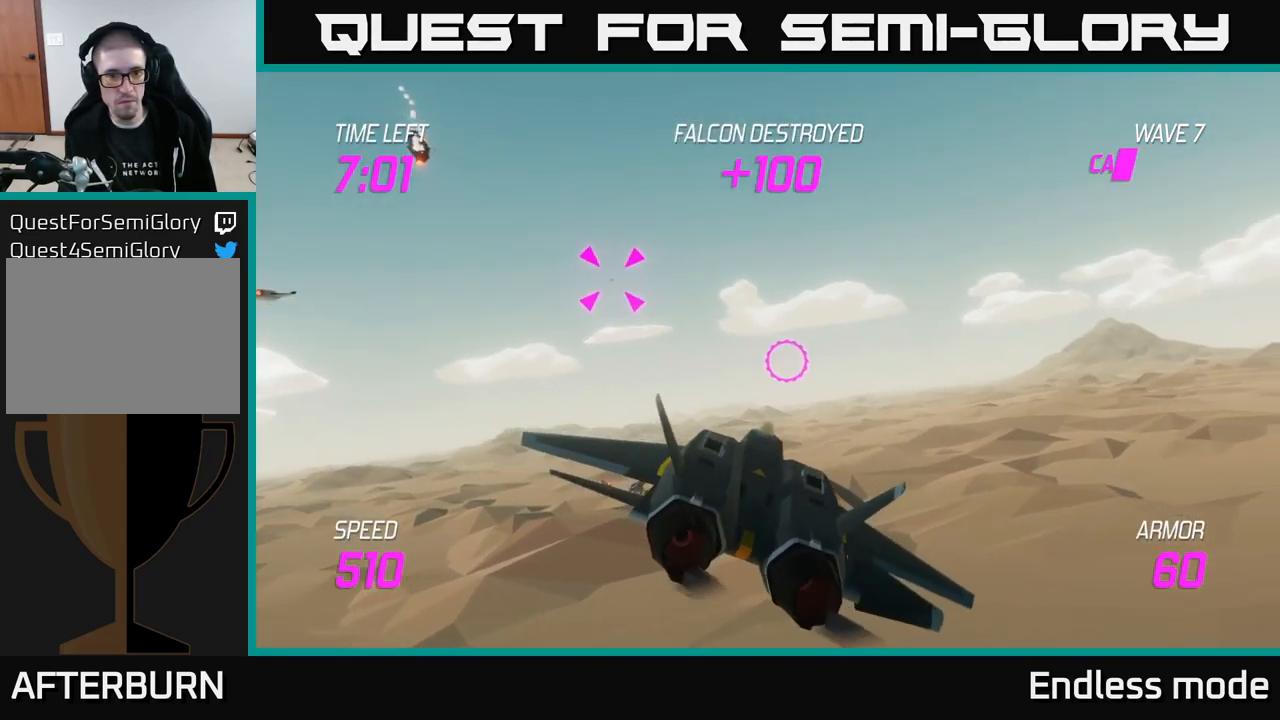
{"buttons": [], "left_stick": "up-right", "right_stick": "center", "events": [[84, "R2", "down"], [117, "left_stick", "up-left"], [217, "R2", "up"], [400, "R2", "down"], [417, "left_stick", "up-right"], [500, "R2", "up"]]}
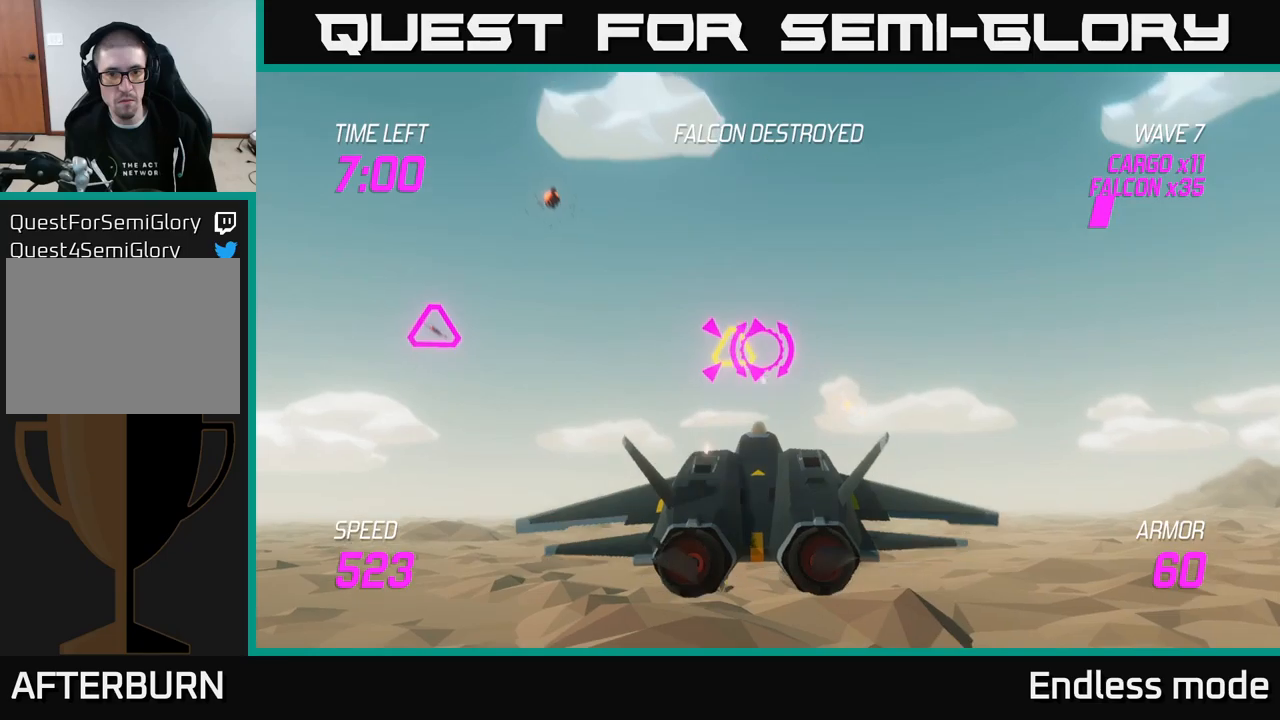
{"buttons": [], "left_stick": "left", "right_stick": "center", "events": [[66, "R2", "down"], [66, "left_stick", "left"], [133, "R2", "up"]]}